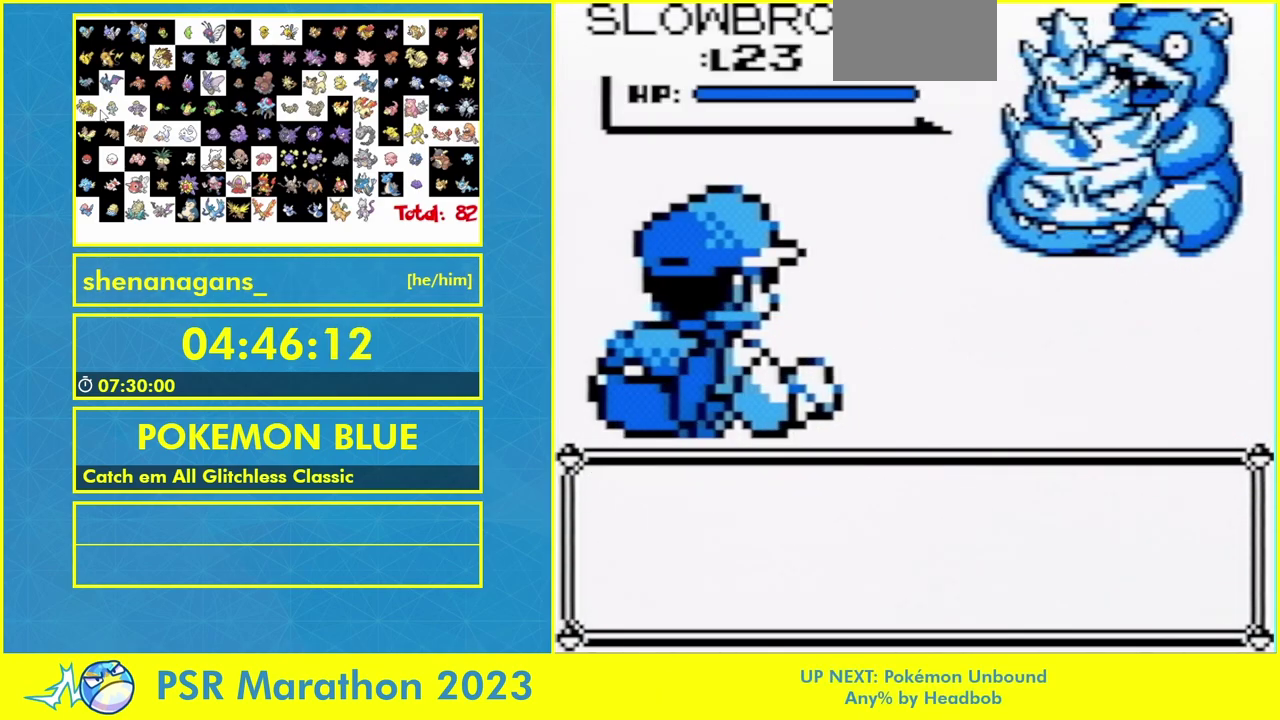
Gameplay with a controller (Nintendo layout); each line is a JSON object with the inputs held at the frame after it. "events" lists button and stick changes between this image and that frame as [ms after this image, input, new state], when the widget could be followed in between. Not read: L3 R3.
{"buttons": [], "events": []}
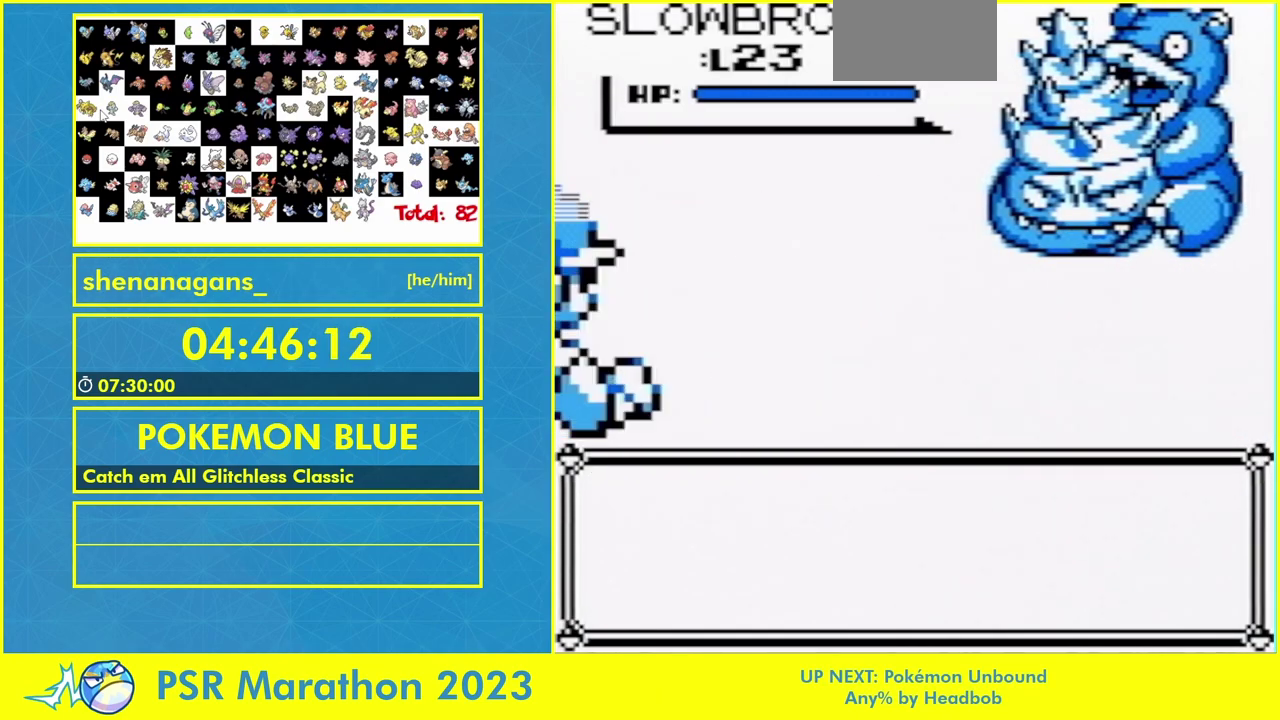
{"buttons": [], "events": []}
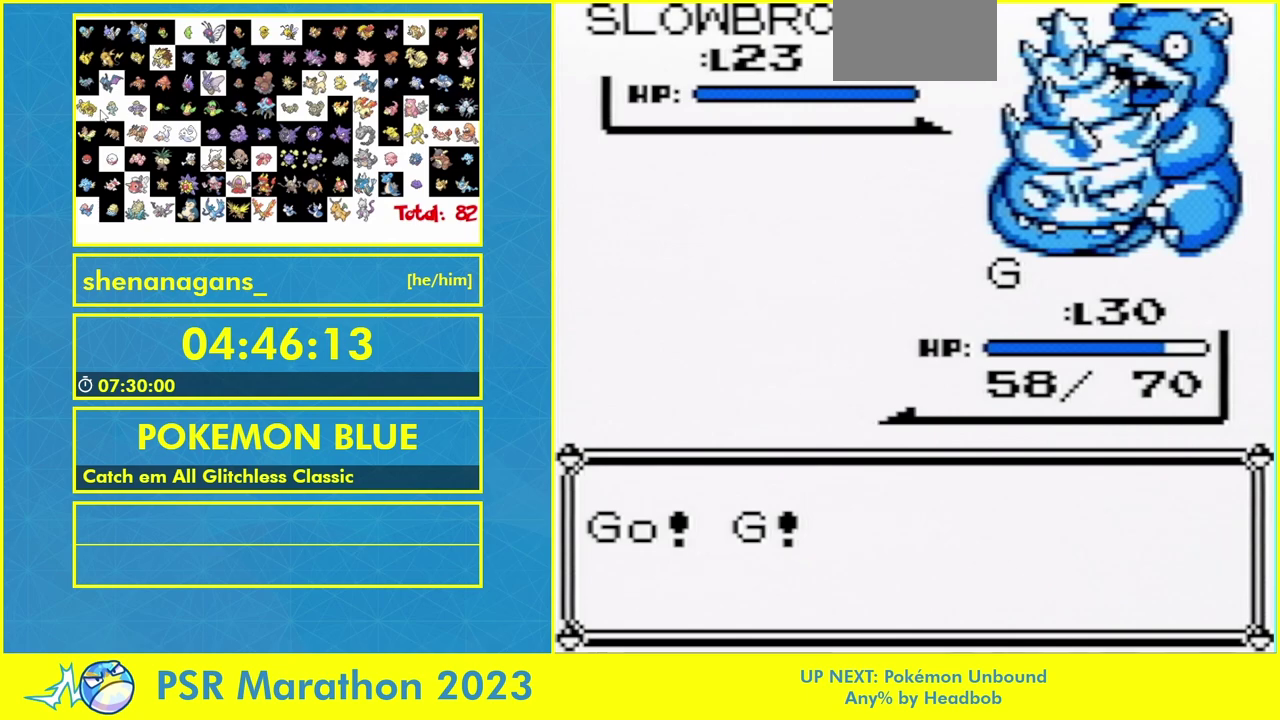
{"buttons": [], "events": []}
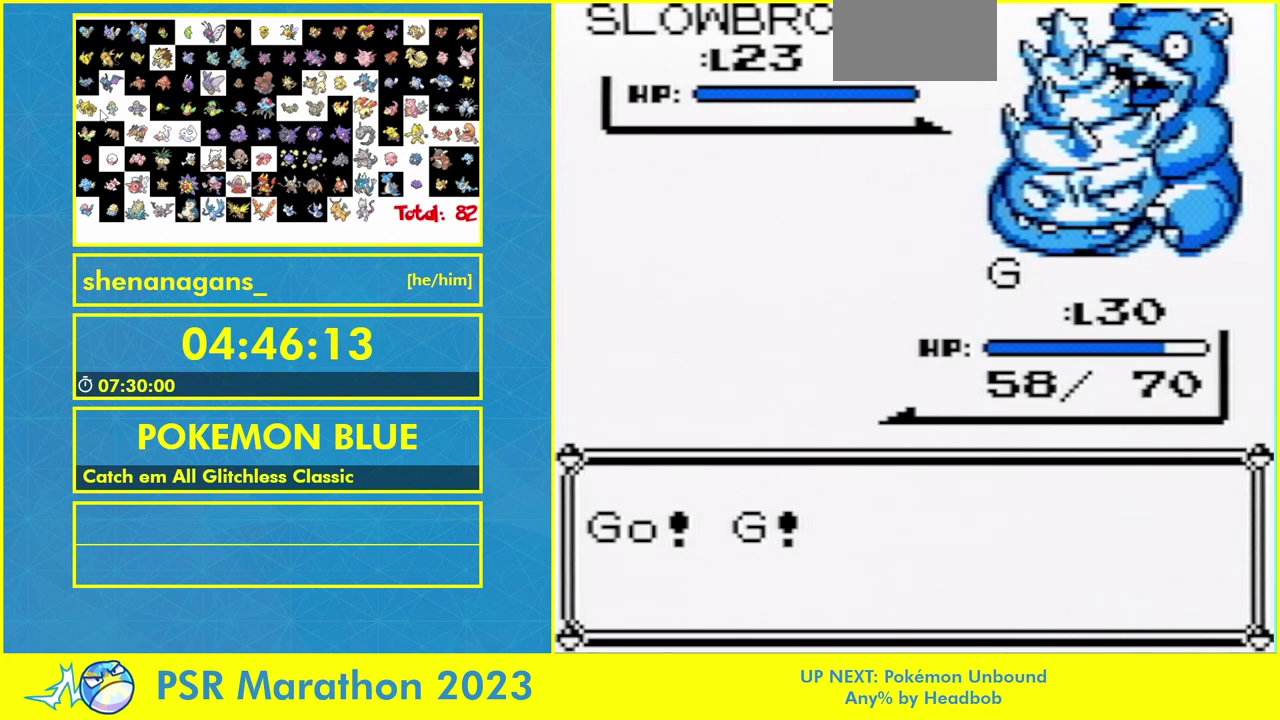
{"buttons": [], "events": []}
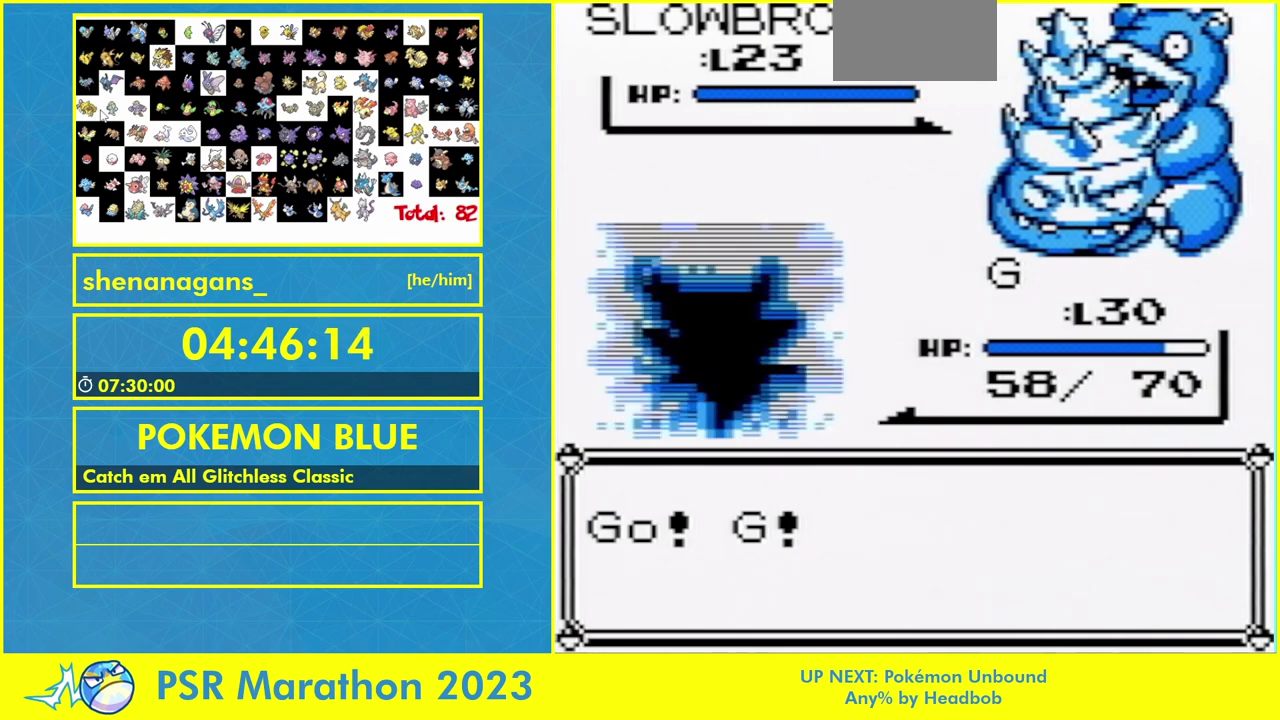
{"buttons": ["B"], "events": [[133, "B", "down"], [300, "B", "up"], [433, "B", "down"]]}
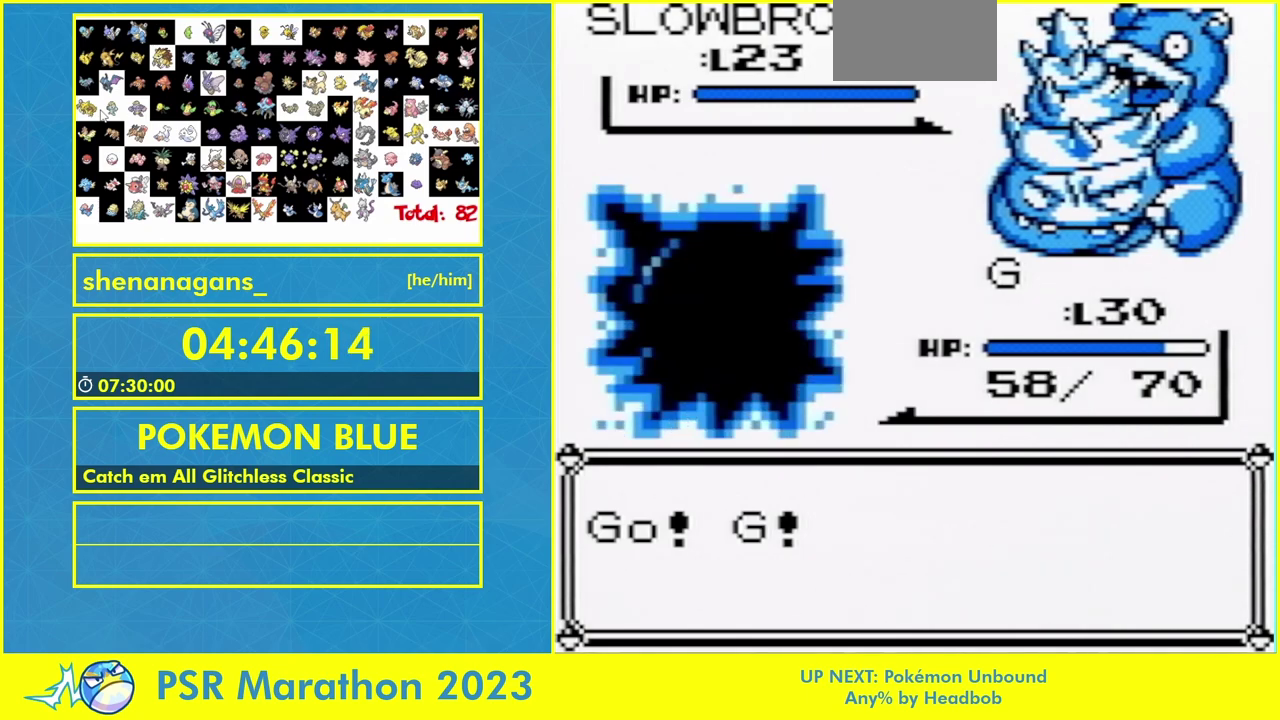
{"buttons": ["B"], "events": [[33, "B", "up"], [133, "B", "down"], [200, "B", "up"], [267, "B", "down"], [333, "B", "up"], [433, "B", "down"]]}
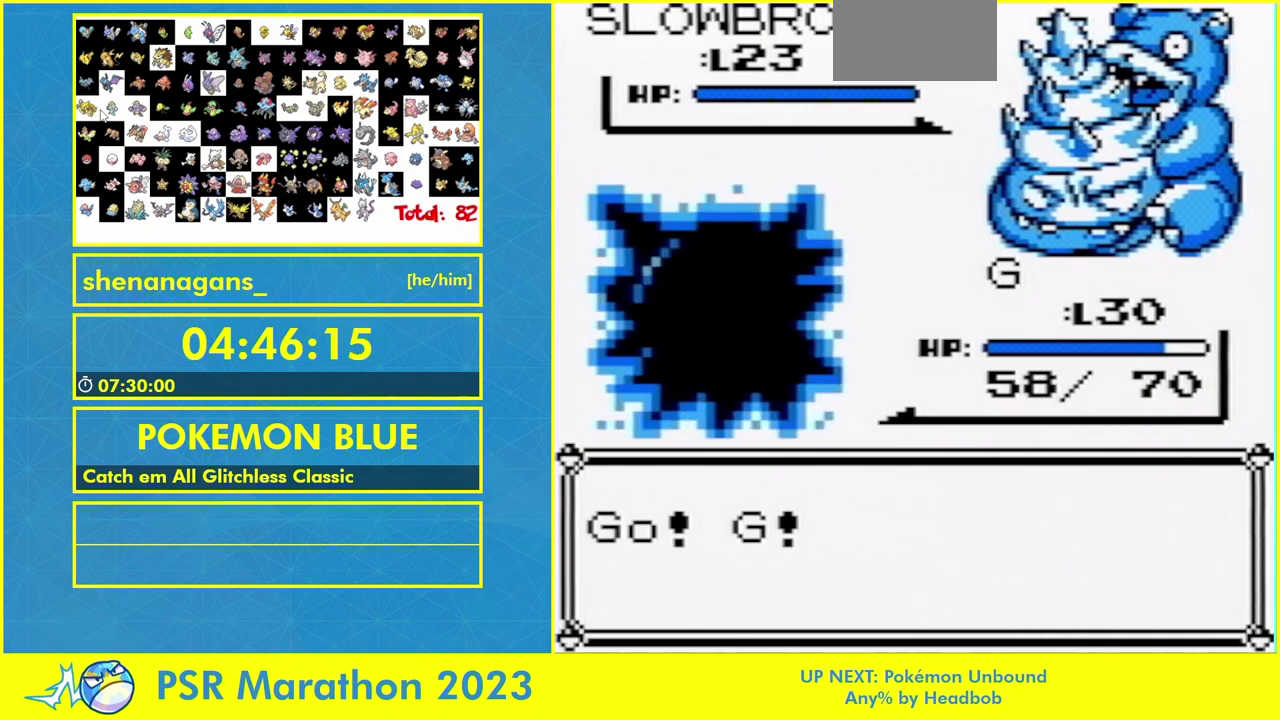
{"buttons": [], "events": [[33, "B", "up"], [133, "B", "down"], [200, "B", "up"], [367, "A", "down"], [433, "A", "up"]]}
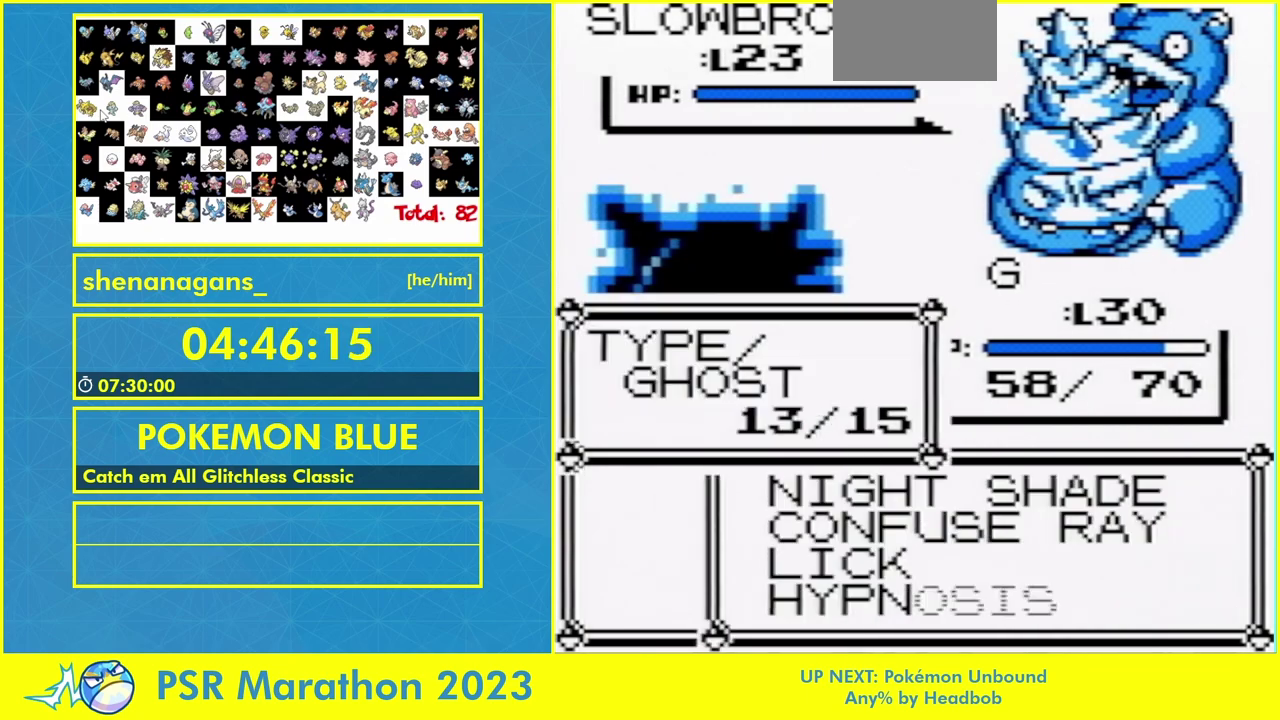
{"buttons": ["A"], "events": [[433, "A", "down"]]}
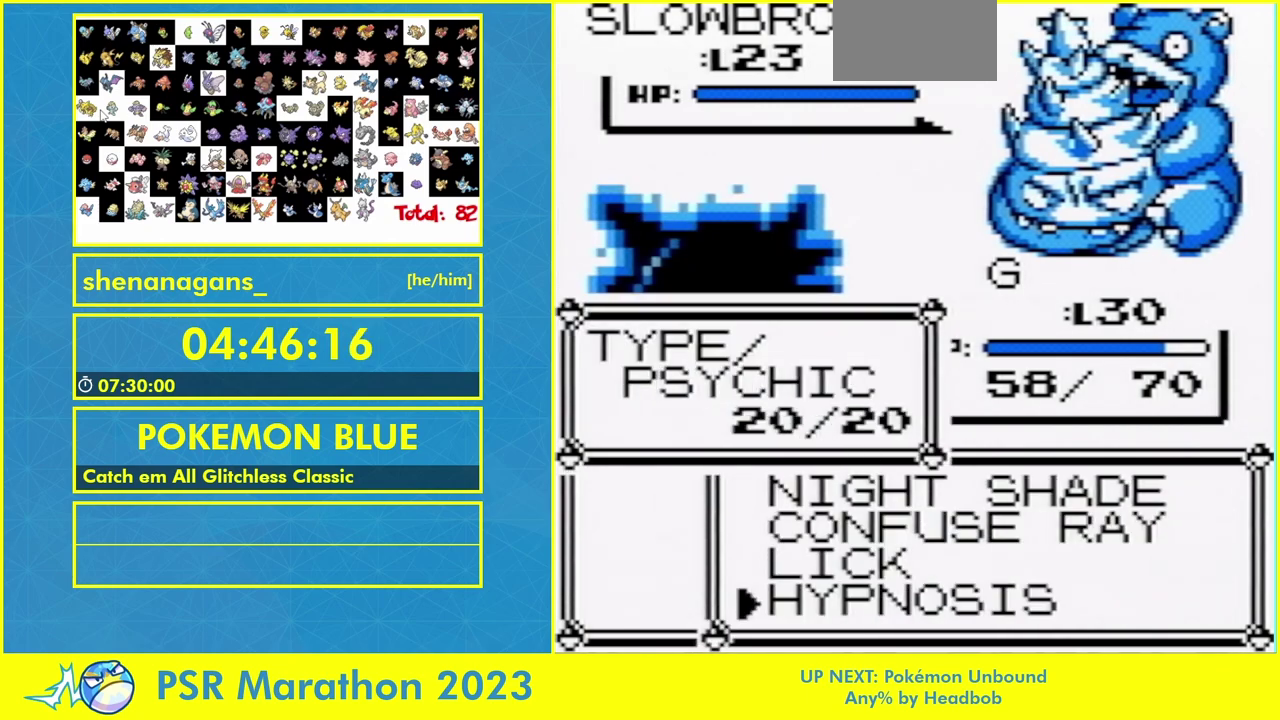
{"buttons": ["B"], "events": [[67, "A", "up"], [300, "B", "down"]]}
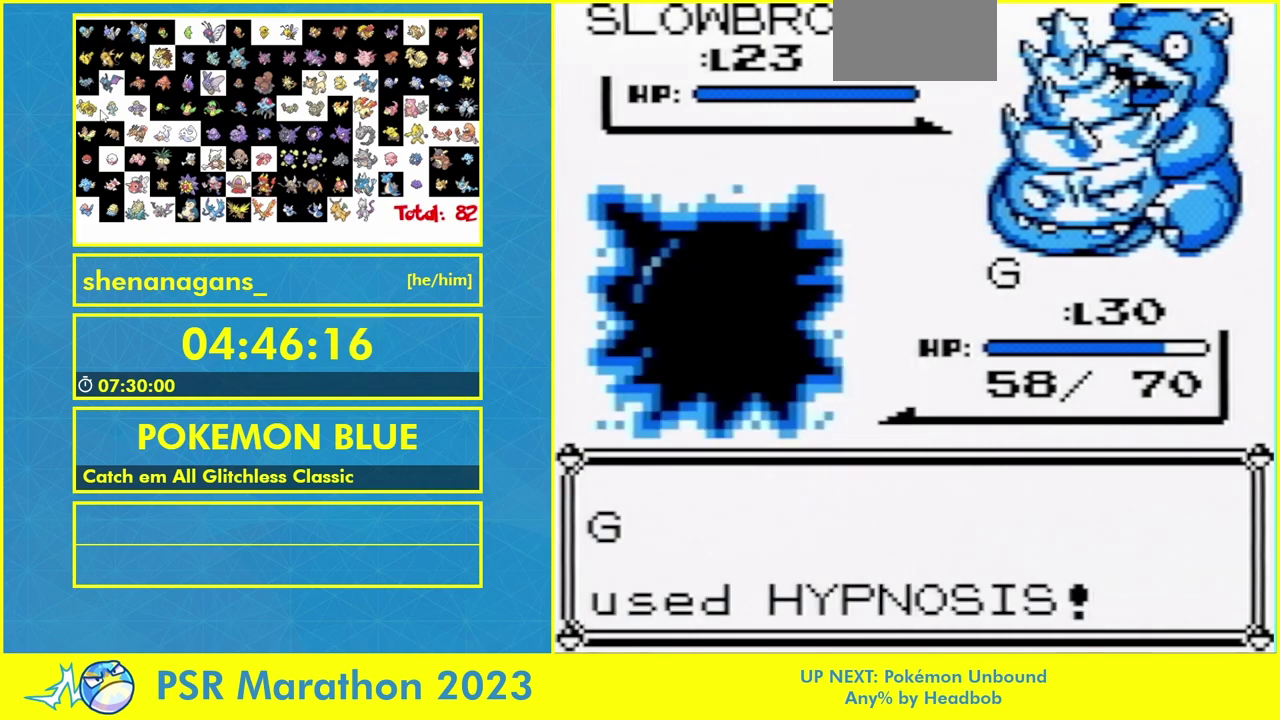
{"buttons": ["A", "B"], "events": [[33, "A", "down"], [133, "A", "up"], [467, "A", "down"]]}
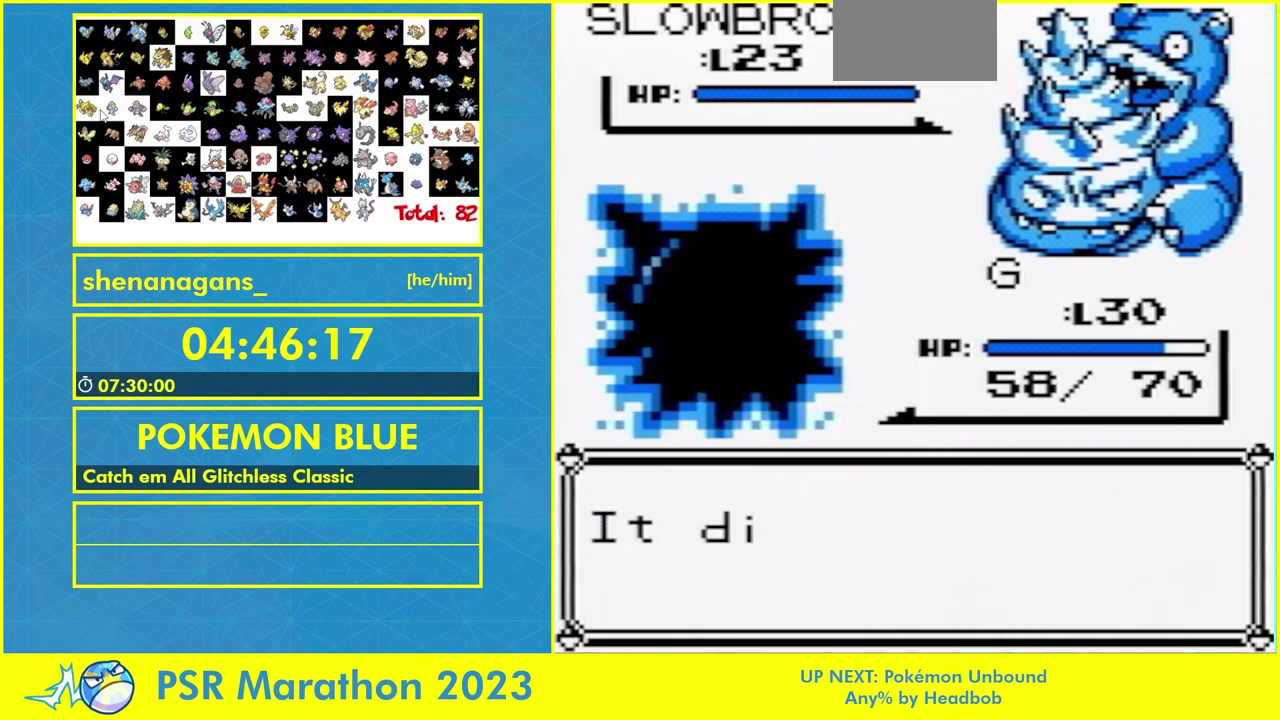
{"buttons": ["A", "B"], "events": [[33, "A", "up"], [200, "A", "down"], [267, "A", "up"], [467, "A", "down"]]}
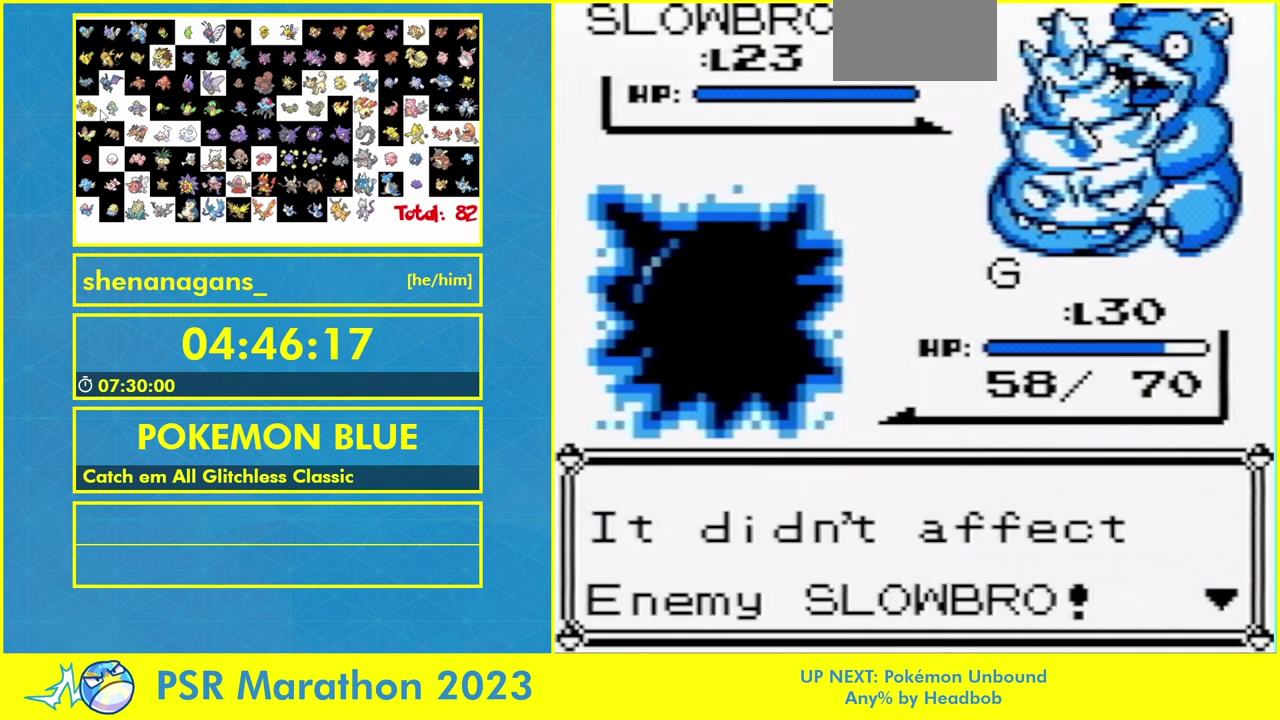
{"buttons": [], "events": [[33, "A", "up"], [133, "A", "down"], [200, "A", "up"], [267, "B", "up"], [367, "A", "down"], [500, "A", "up"]]}
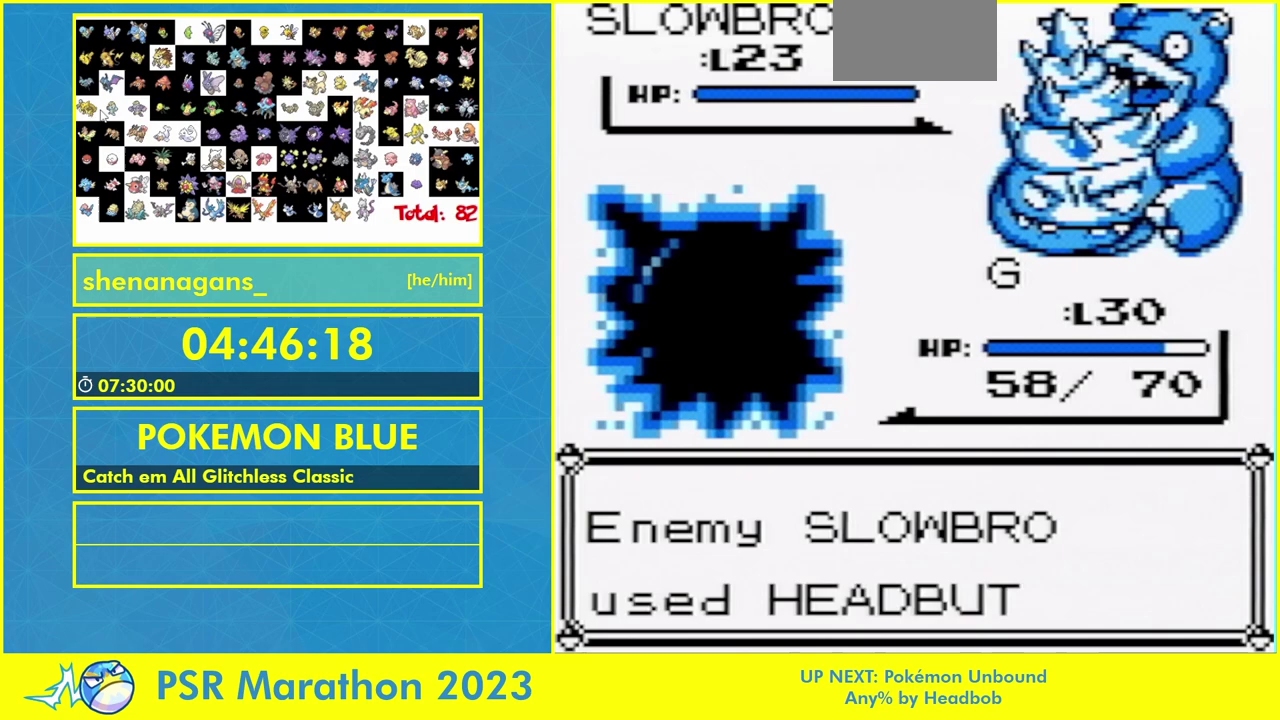
{"buttons": [], "events": [[33, "B", "down"], [100, "A", "down"], [100, "B", "up"], [167, "A", "up"], [167, "B", "down"], [267, "B", "up"]]}
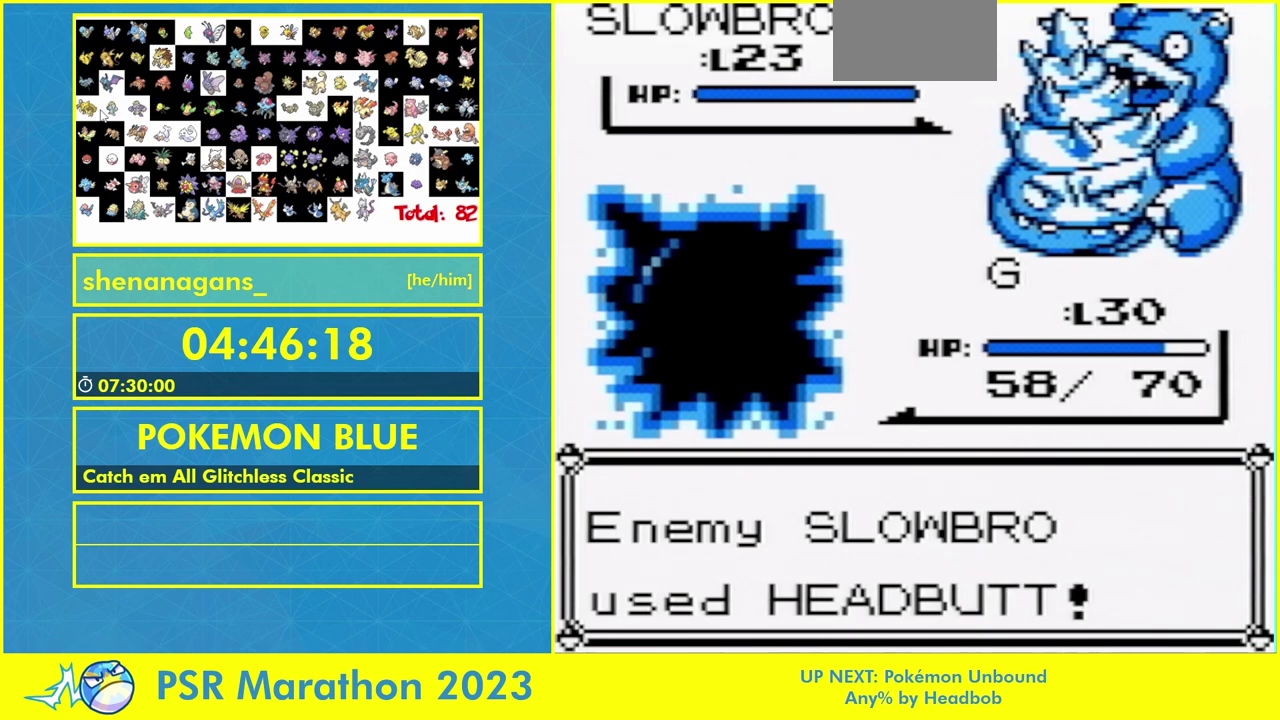
{"buttons": [], "events": []}
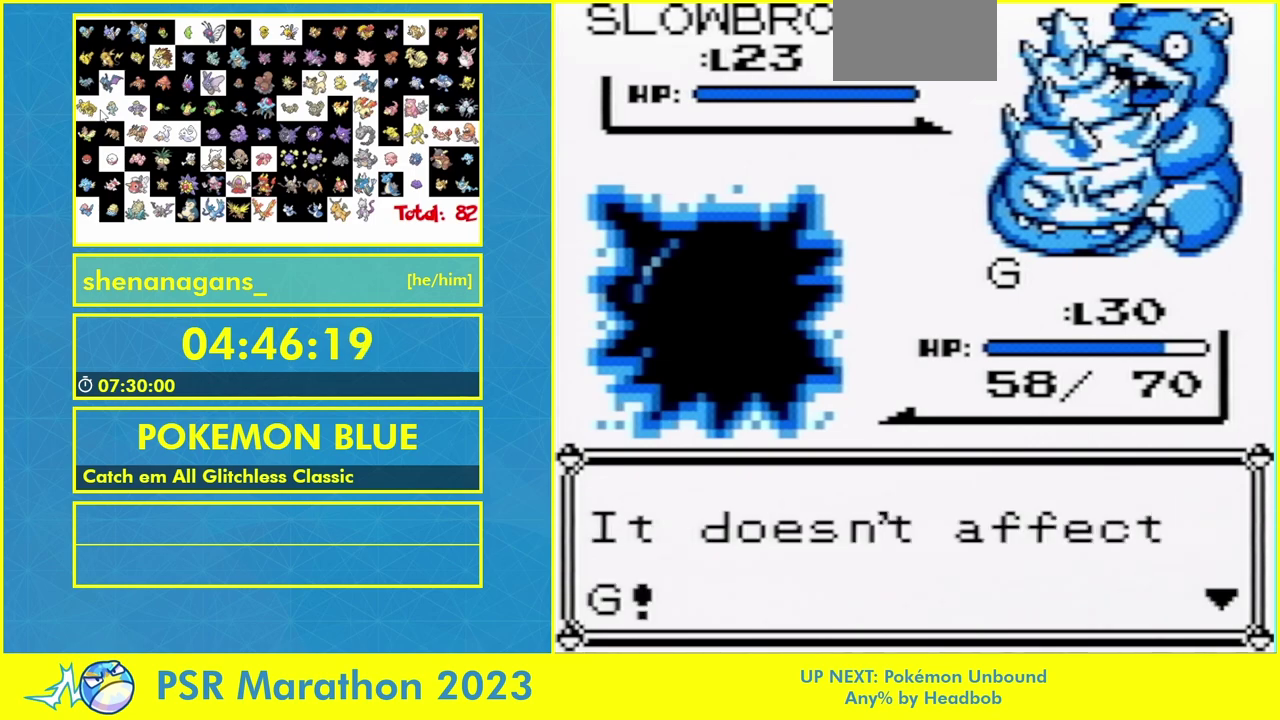
{"buttons": [], "events": [[33, "B", "down"], [100, "B", "up"], [233, "A", "down"], [300, "A", "up"]]}
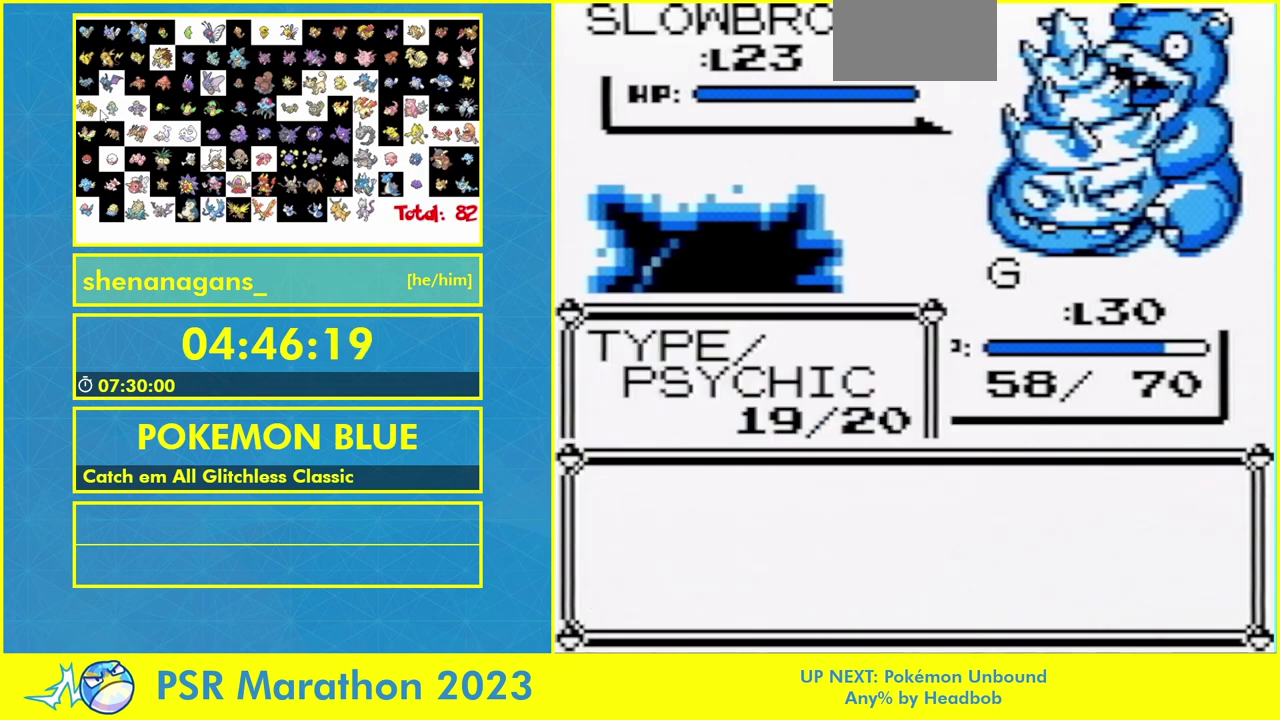
{"buttons": ["A", "B"], "events": [[67, "A", "down"], [133, "A", "up"], [233, "A", "down"], [300, "A", "up"], [433, "B", "down"], [500, "A", "down"]]}
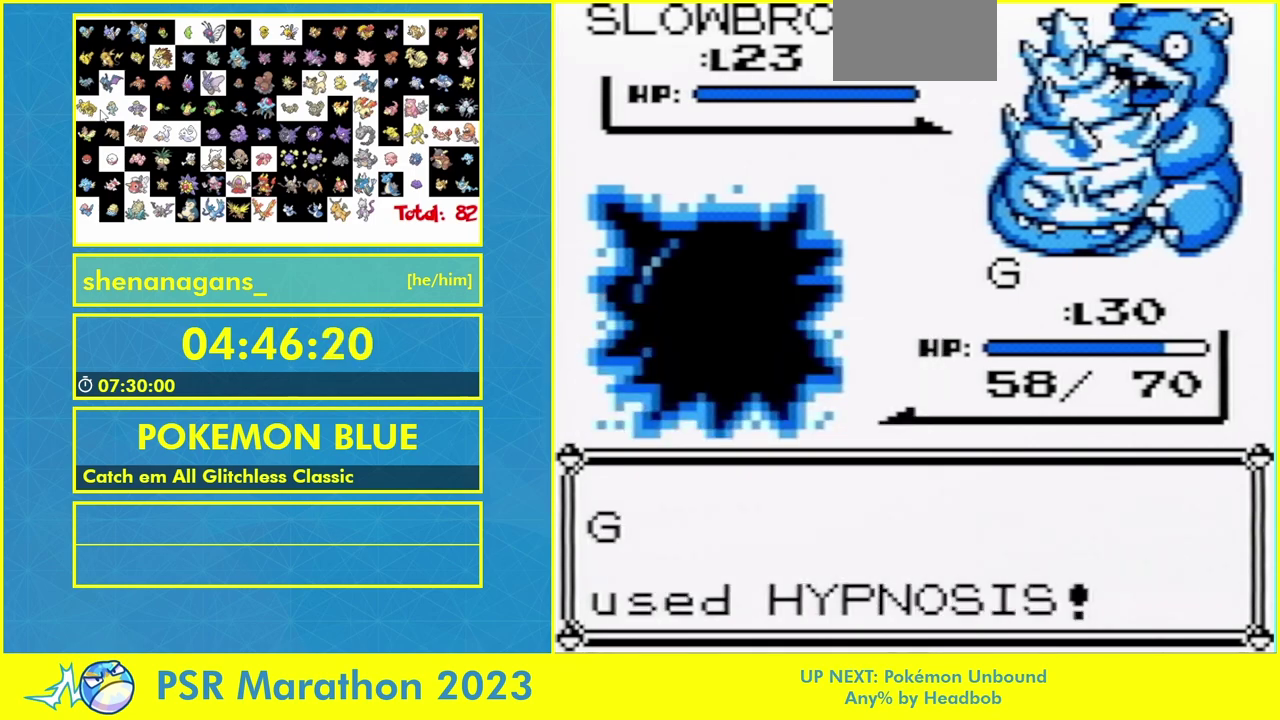
{"buttons": [], "events": [[67, "B", "up"], [133, "A", "up"], [200, "B", "down"], [300, "B", "up"]]}
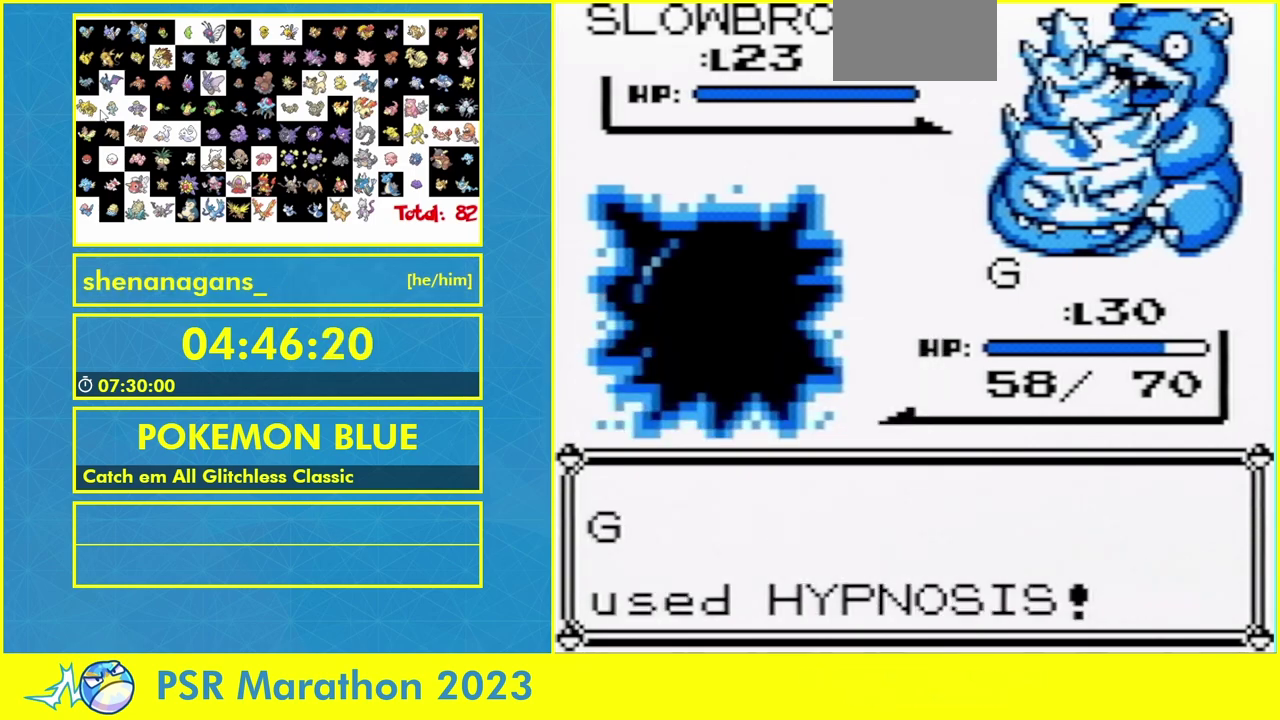
{"buttons": []}
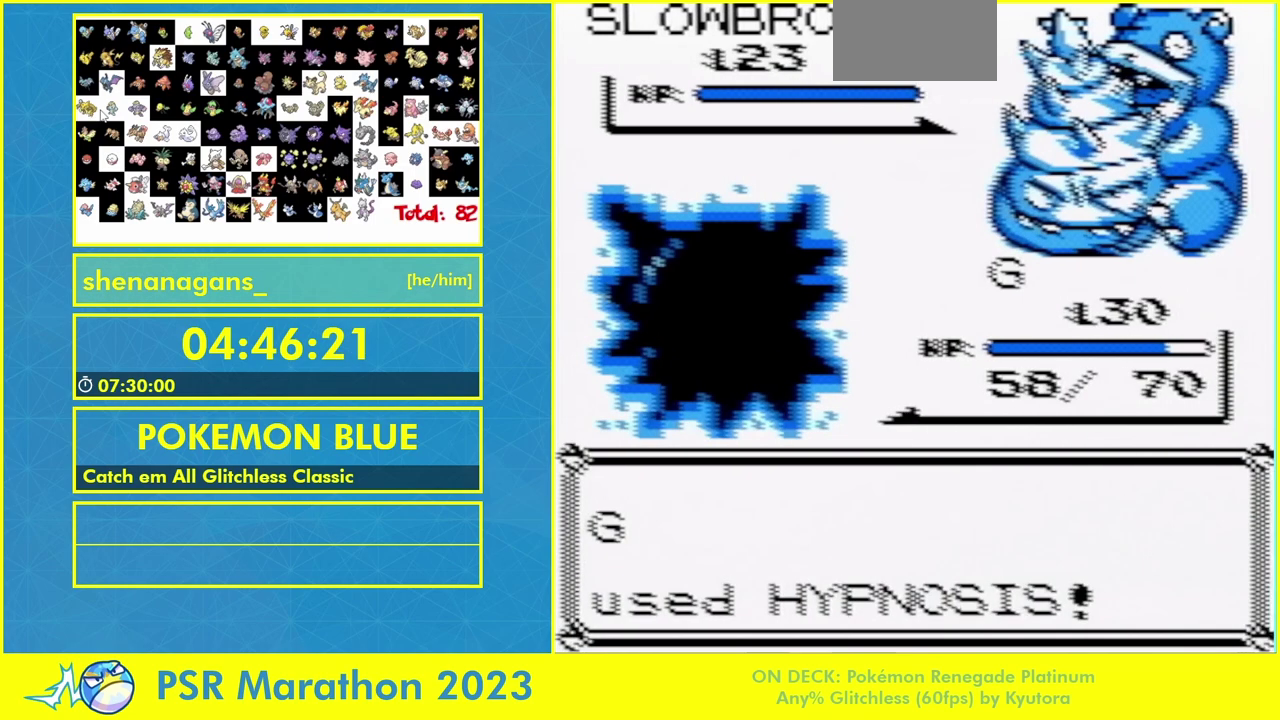
{"buttons": ["A"], "events": [[200, "A", "down"], [267, "A", "up"], [300, "B", "down"], [333, "A", "down"], [500, "B", "up"]]}
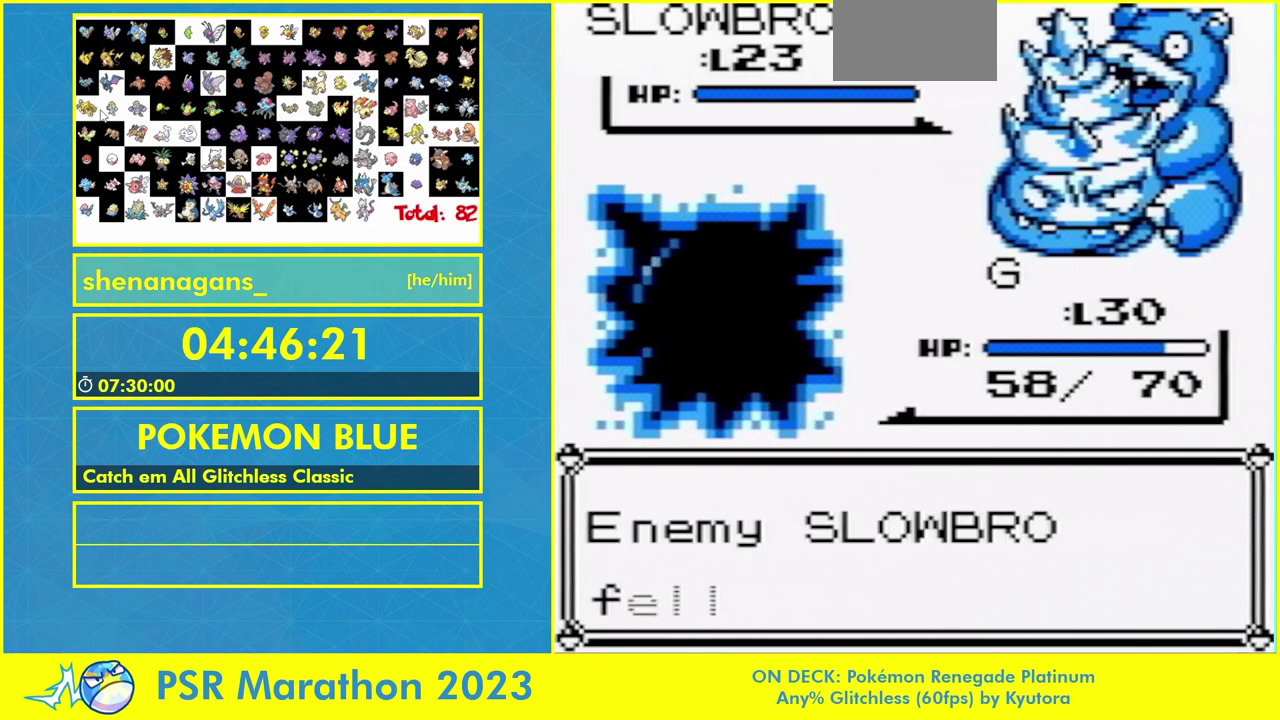
{"buttons": ["A"], "events": [[33, "A", "up"], [100, "A", "down"], [167, "A", "up"], [167, "B", "down"], [200, "A", "down"], [267, "B", "up"], [333, "A", "up"], [333, "B", "down"], [400, "A", "down"], [400, "B", "up"]]}
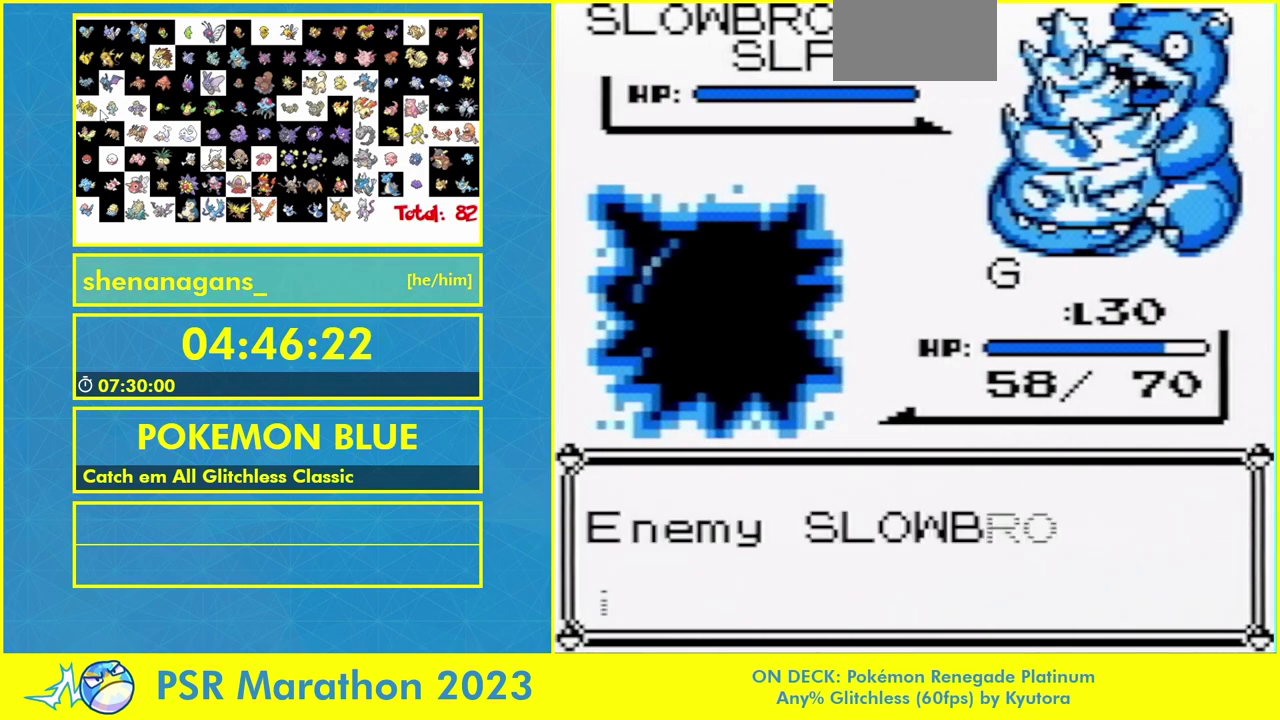
{"buttons": ["B"], "events": [[33, "A", "up"], [333, "A", "down"], [400, "A", "up"], [400, "B", "down"]]}
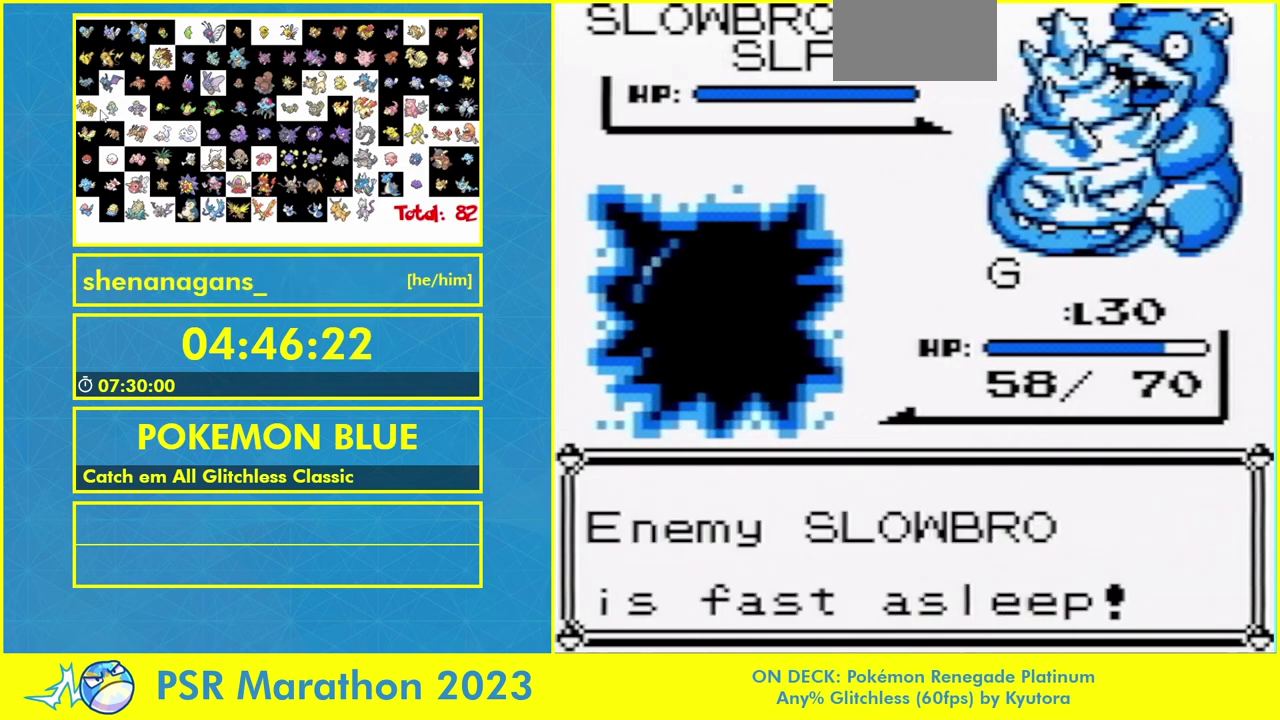
{"buttons": [], "events": [[33, "B", "up"]]}